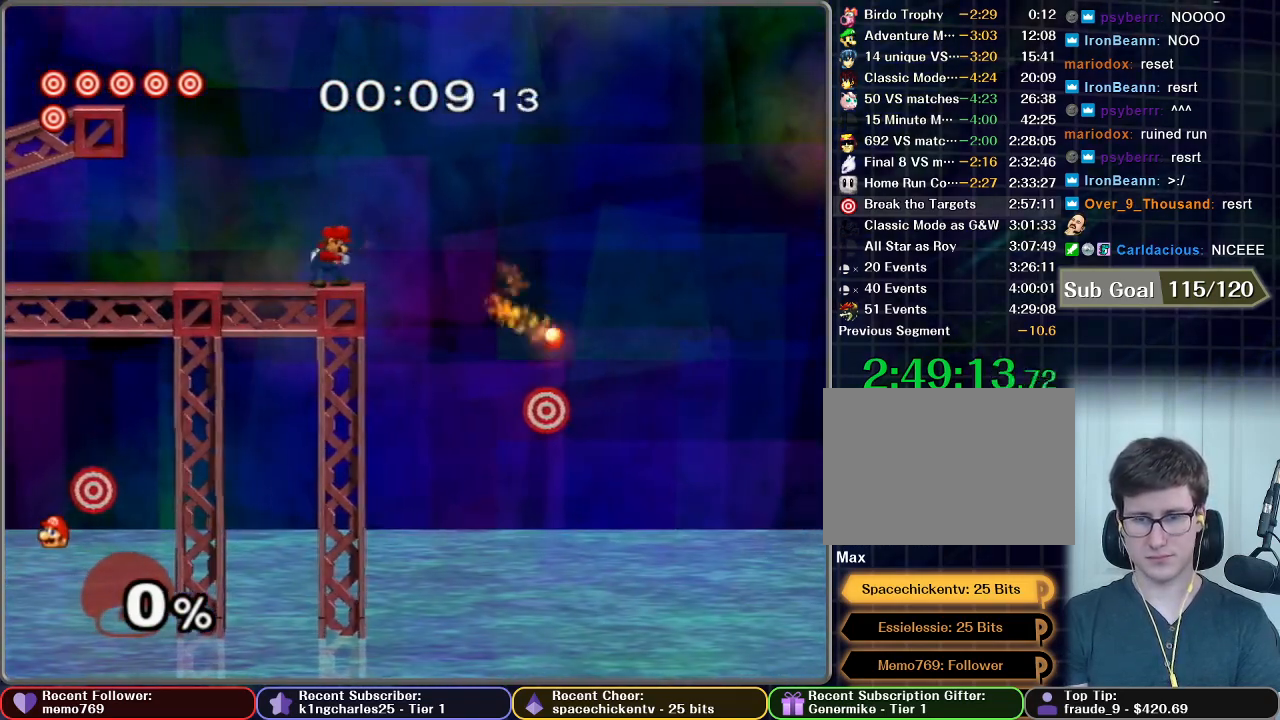
Gameplay with a controller (Nintendo layout); each line is a JSON object with the inputs held at the frame after it. "button_events" lists button changes between this image and that frame as [ms after this image, input, new state], when the widget could be followed in between (sticks are given only as held states). Not read: L3 R3.
{"buttons": [], "left_stick": "center", "right_stick": "center", "button_events": []}
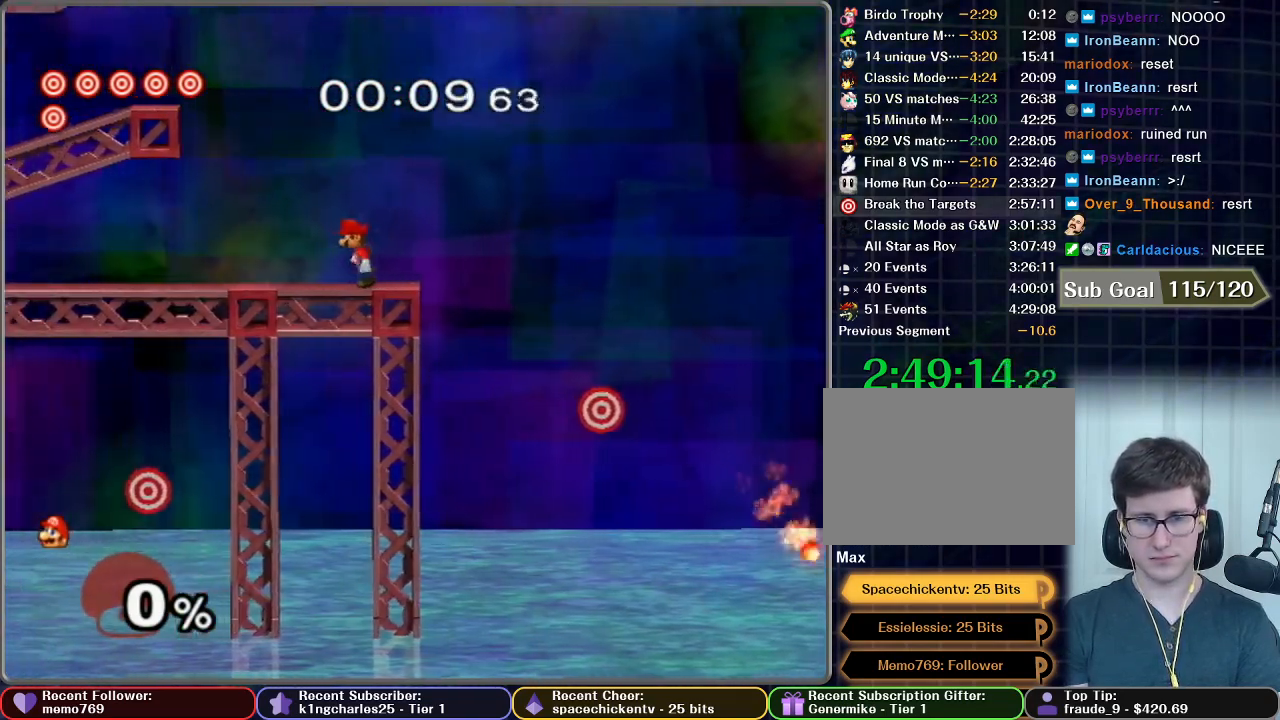
{"buttons": [], "left_stick": "center", "right_stick": "center", "button_events": []}
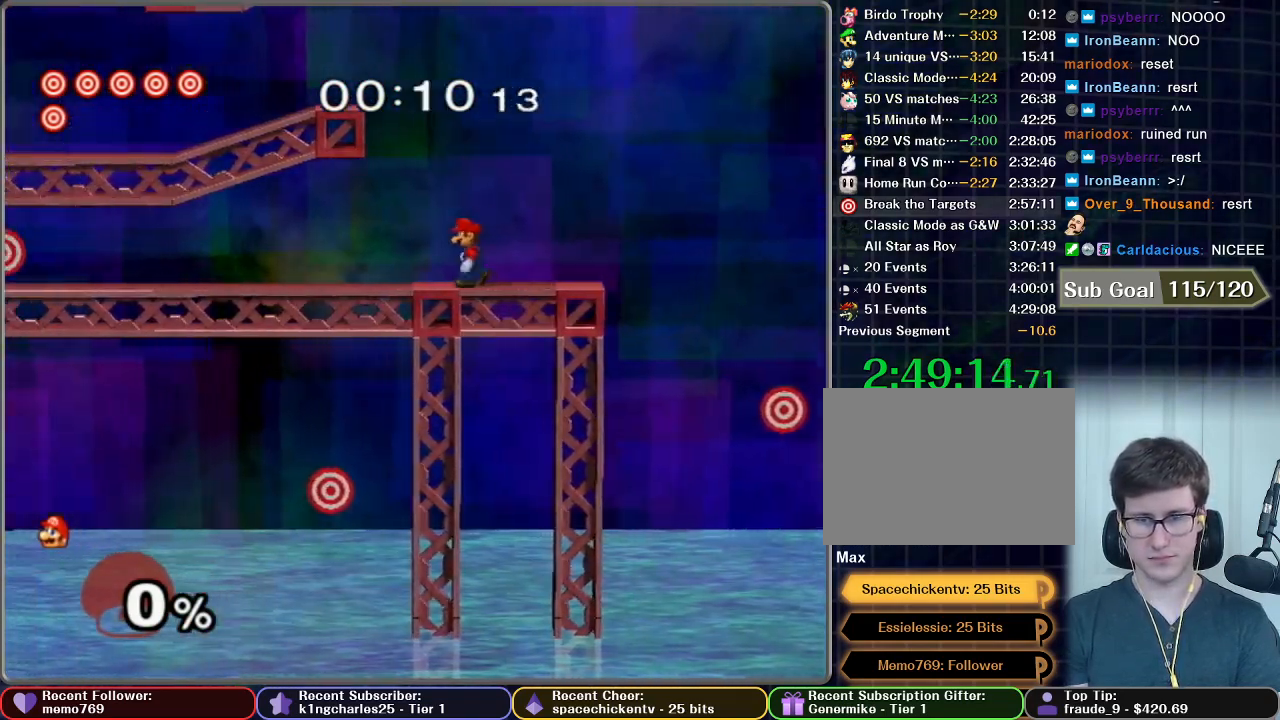
{"buttons": [], "left_stick": "right", "right_stick": "center", "button_events": []}
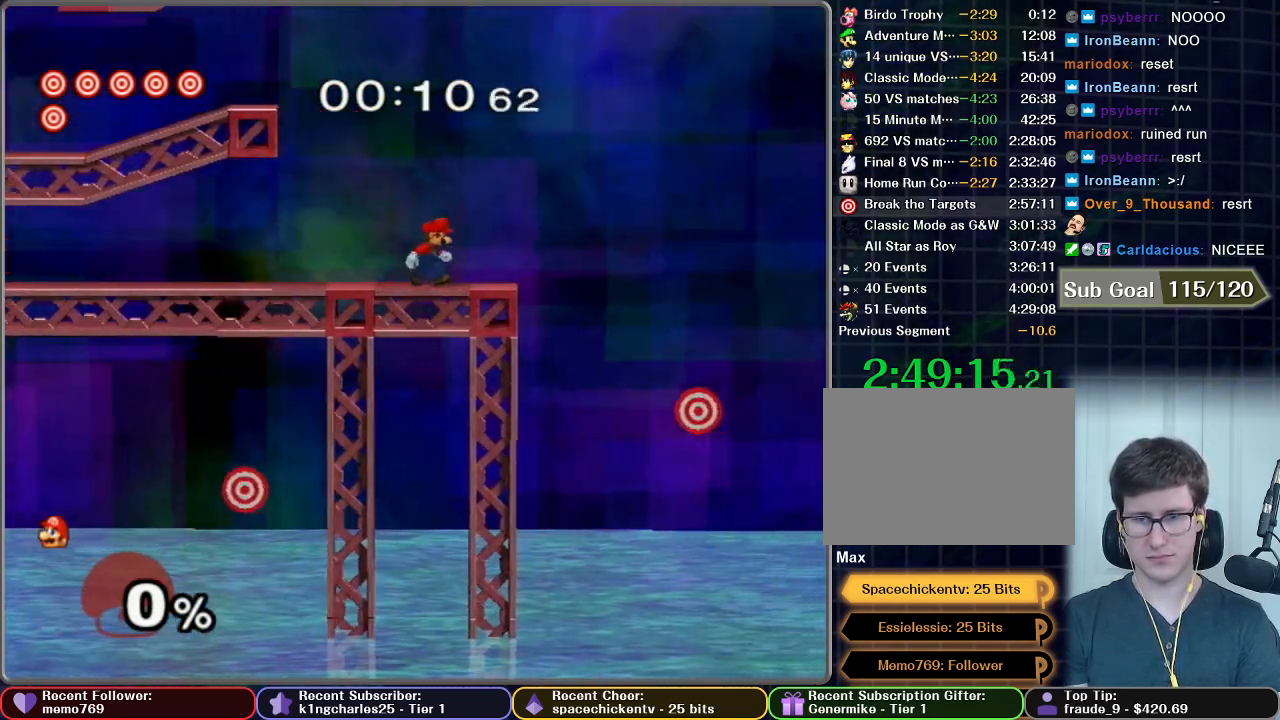
{"buttons": [], "left_stick": "center", "right_stick": "center", "button_events": [[67, "B", "down"], [167, "B", "up"]]}
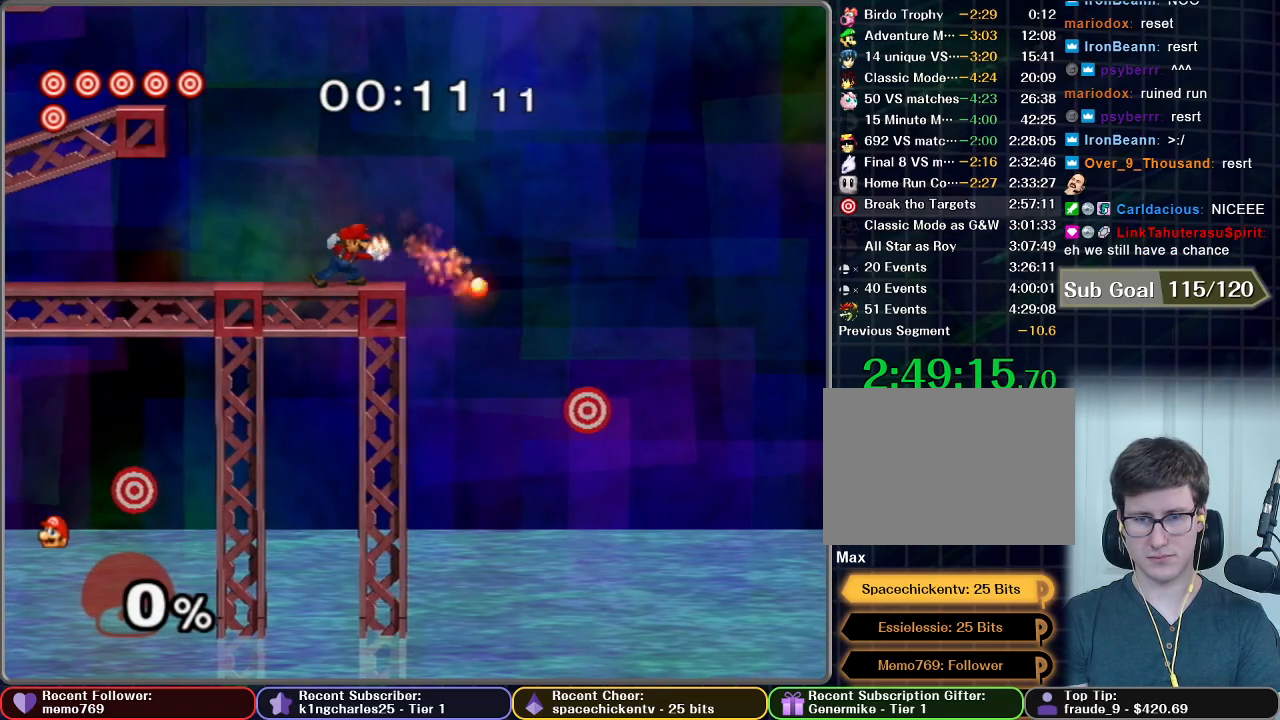
{"buttons": [], "left_stick": "left", "right_stick": "center", "button_events": []}
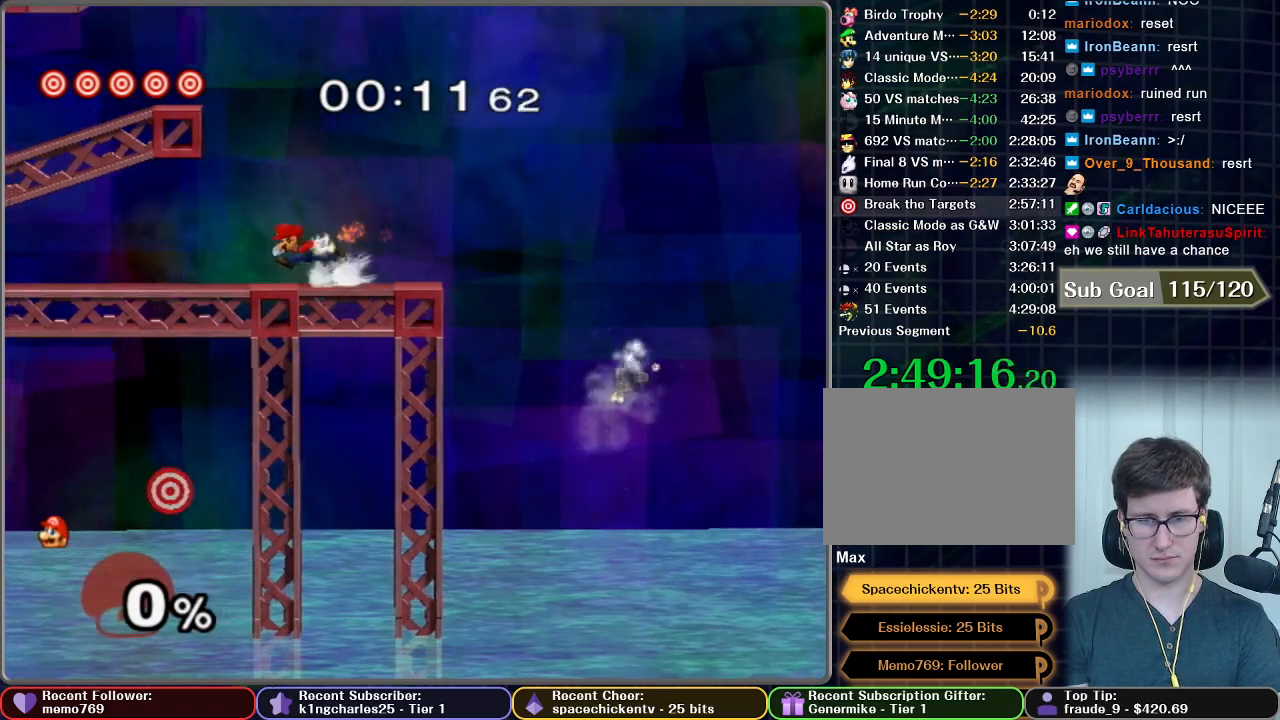
{"buttons": [], "left_stick": "left", "right_stick": "center", "button_events": []}
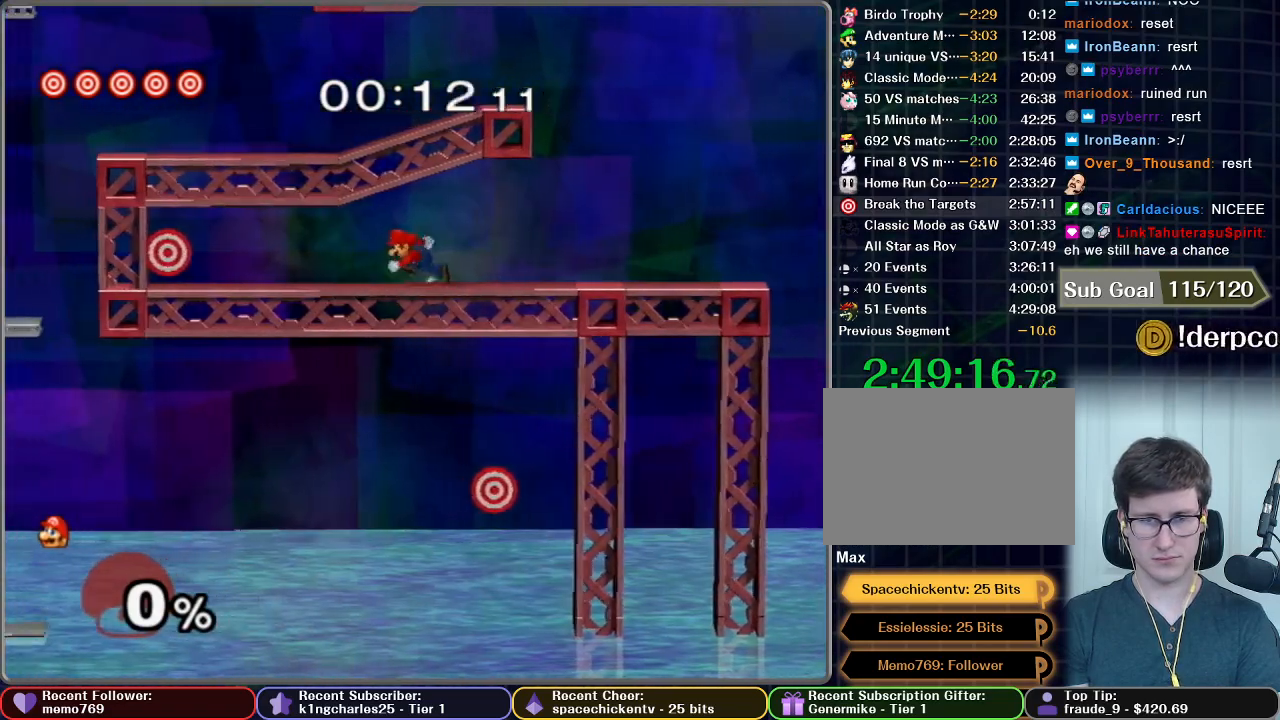
{"buttons": ["A"], "left_stick": "left", "right_stick": "center", "button_events": [[367, "A", "down"]]}
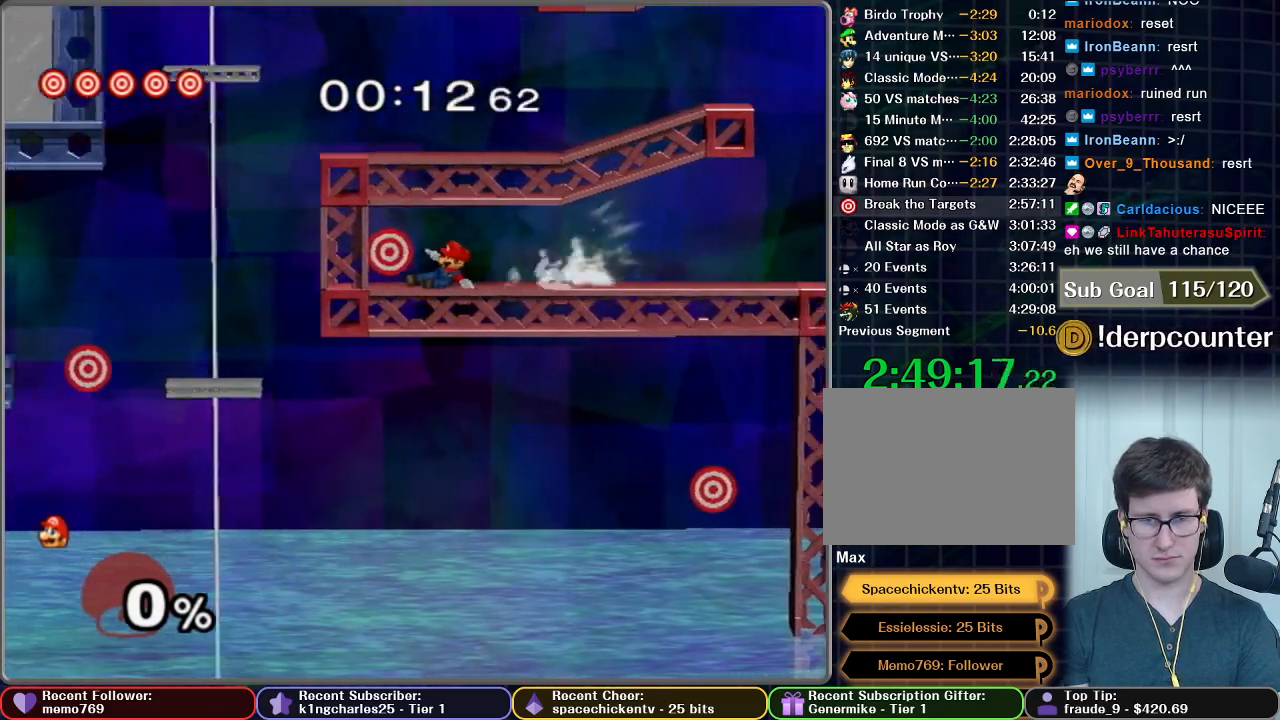
{"buttons": [], "left_stick": "center", "right_stick": "center", "button_events": [[234, "A", "up"]]}
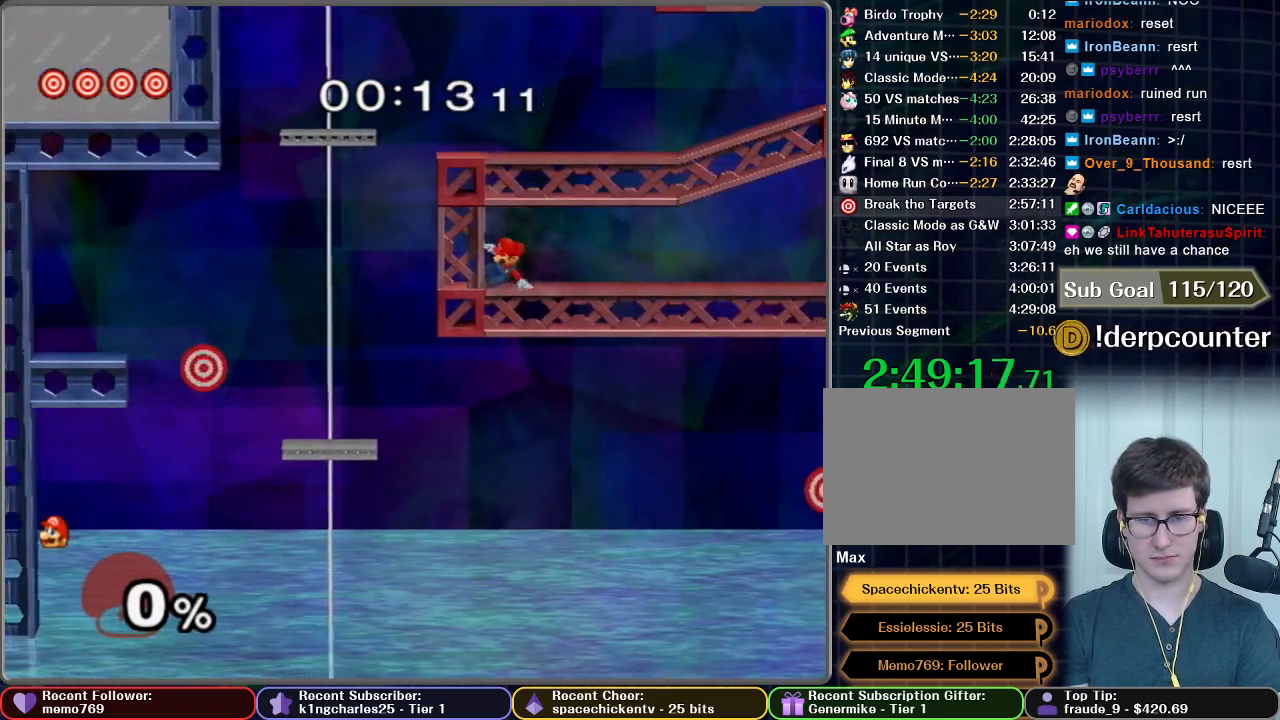
{"buttons": [], "left_stick": "right", "right_stick": "center", "button_events": []}
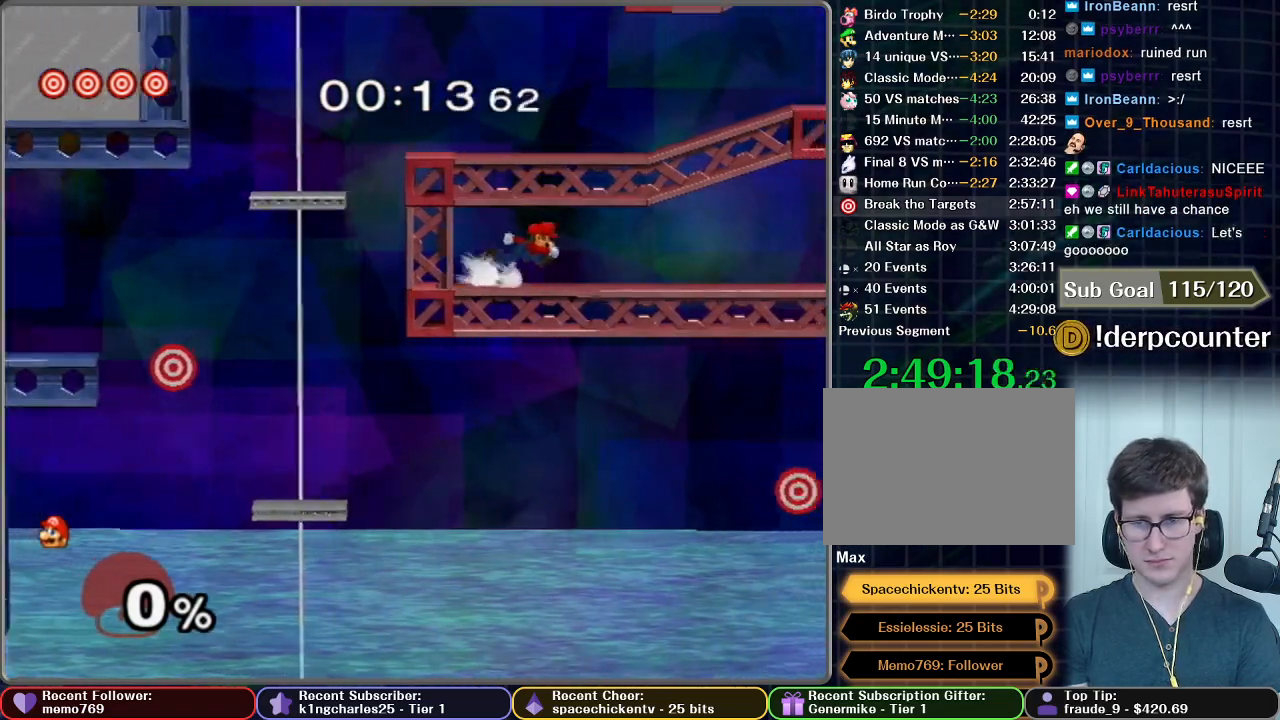
{"buttons": [], "left_stick": "right", "right_stick": "center", "button_events": []}
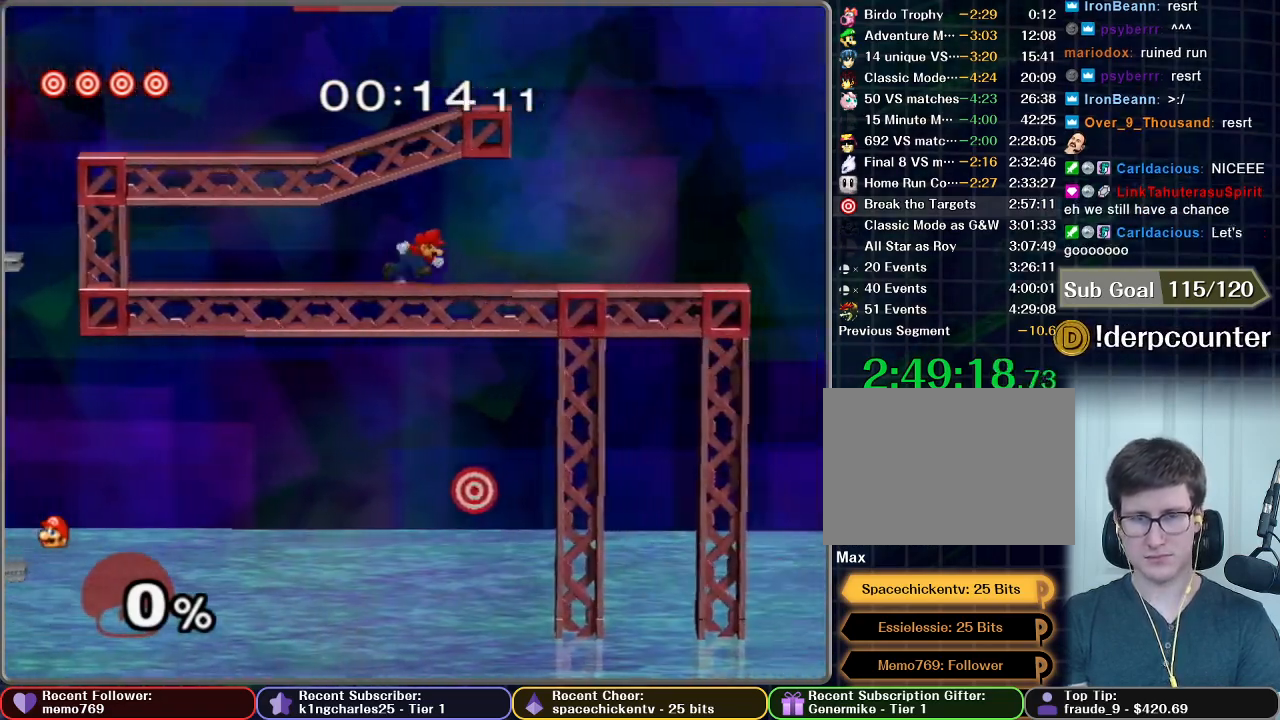
{"buttons": ["X"], "left_stick": "left", "right_stick": "center", "button_events": [[233, "X", "down"], [367, "X", "up"], [450, "X", "down"]]}
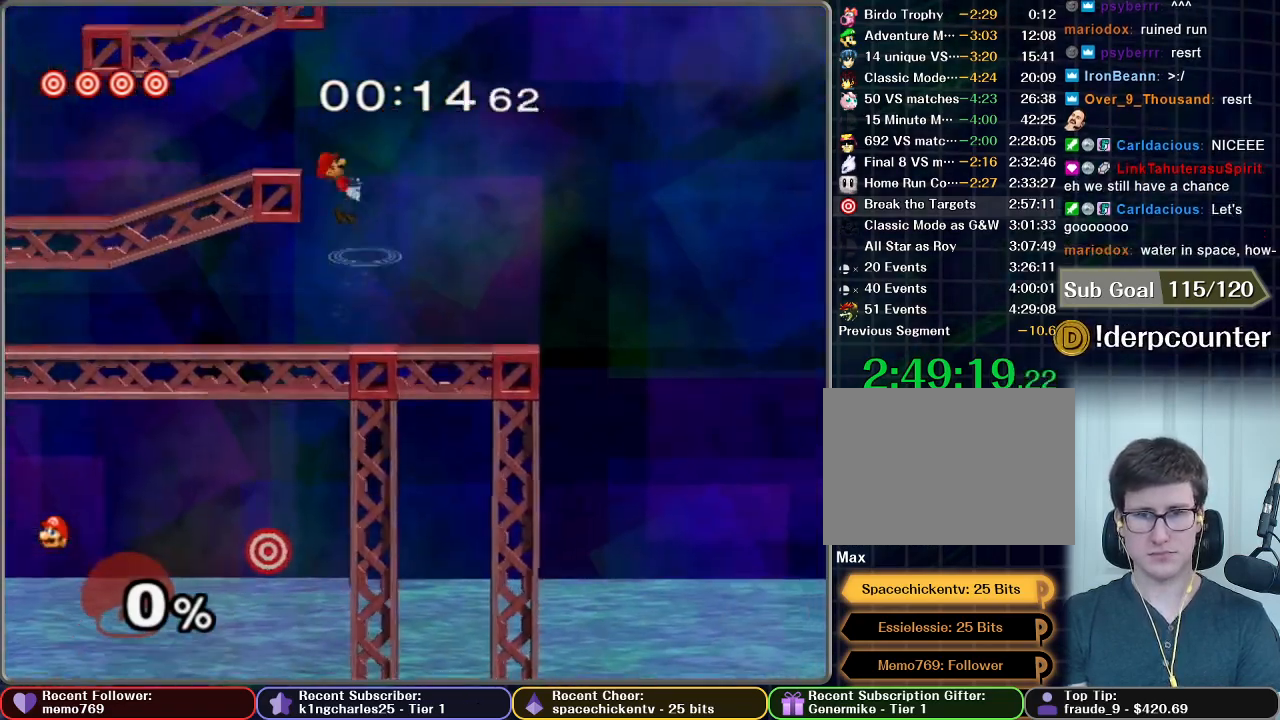
{"buttons": ["X", "R1"], "left_stick": "down-left", "right_stick": "center", "button_events": [[400, "R1", "down"]]}
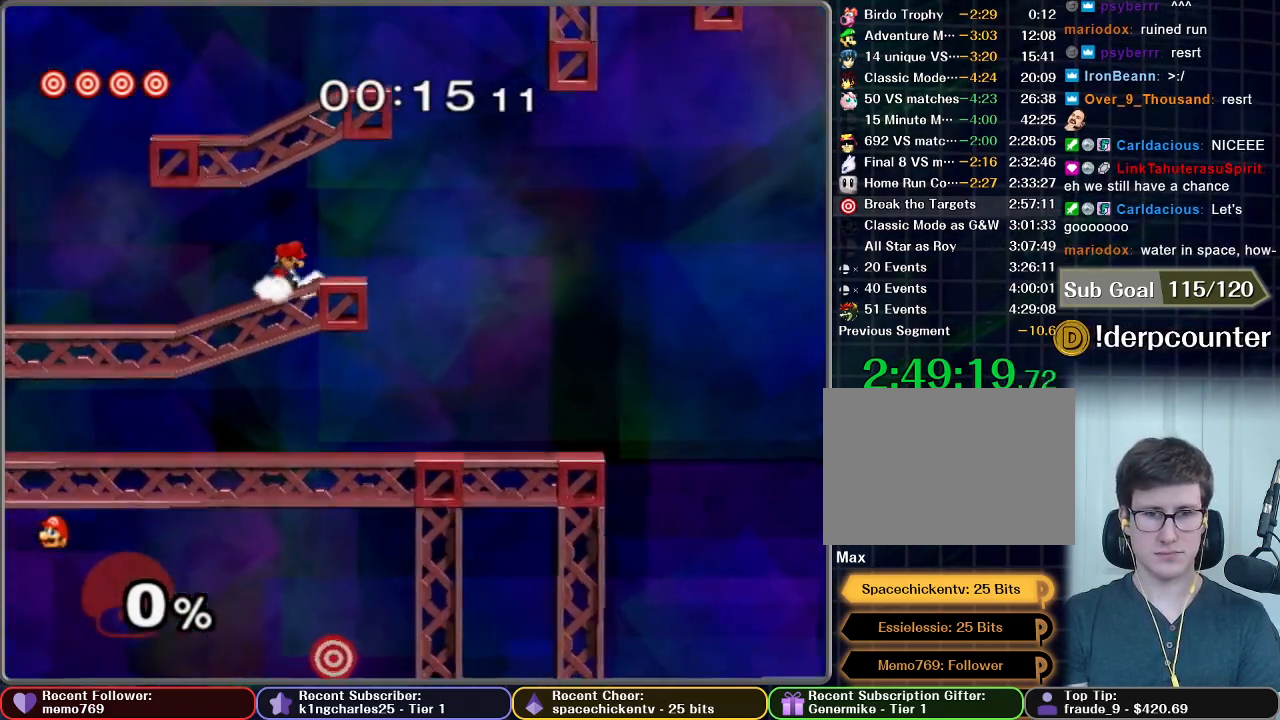
{"buttons": [], "left_stick": "left", "right_stick": "center", "button_events": [[33, "R1", "up"], [33, "X", "up"], [383, "X", "down"], [500, "X", "up"]]}
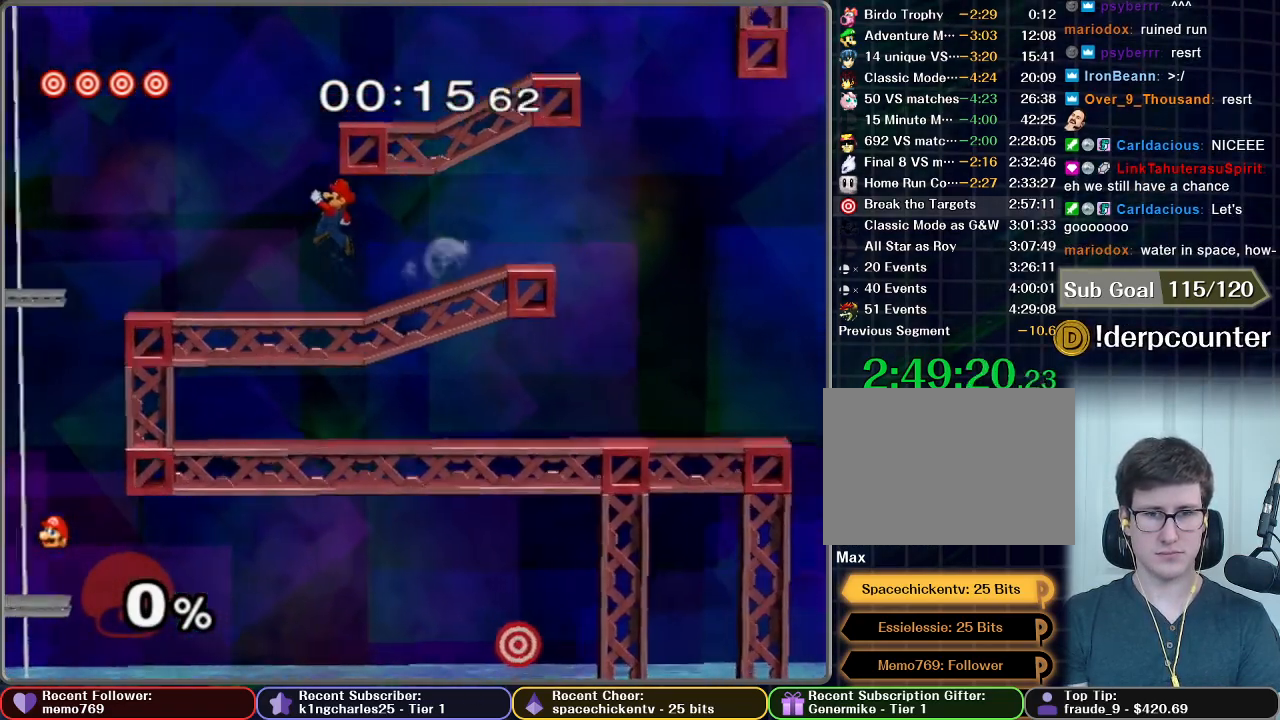
{"buttons": ["X"], "left_stick": "right", "right_stick": "center", "button_events": [[167, "X", "down"]]}
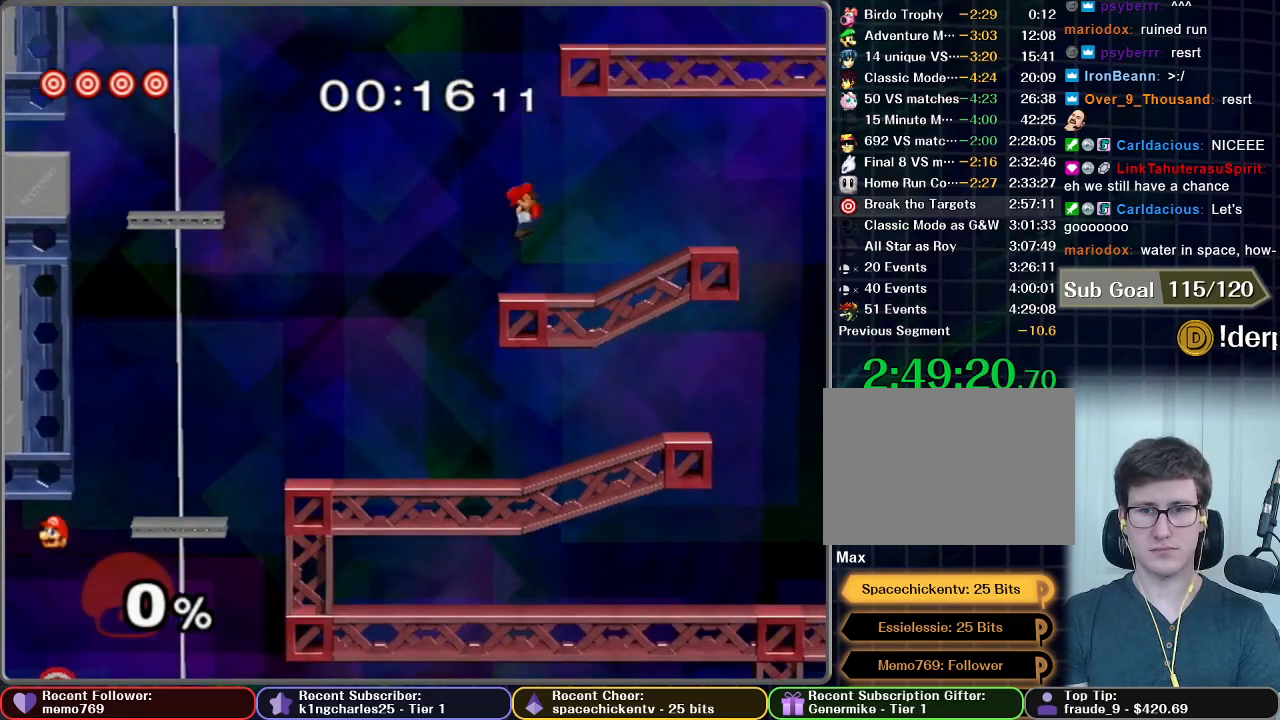
{"buttons": [], "left_stick": "up-left", "right_stick": "center", "button_events": [[133, "X", "up"], [300, "X", "down"], [483, "X", "up"]]}
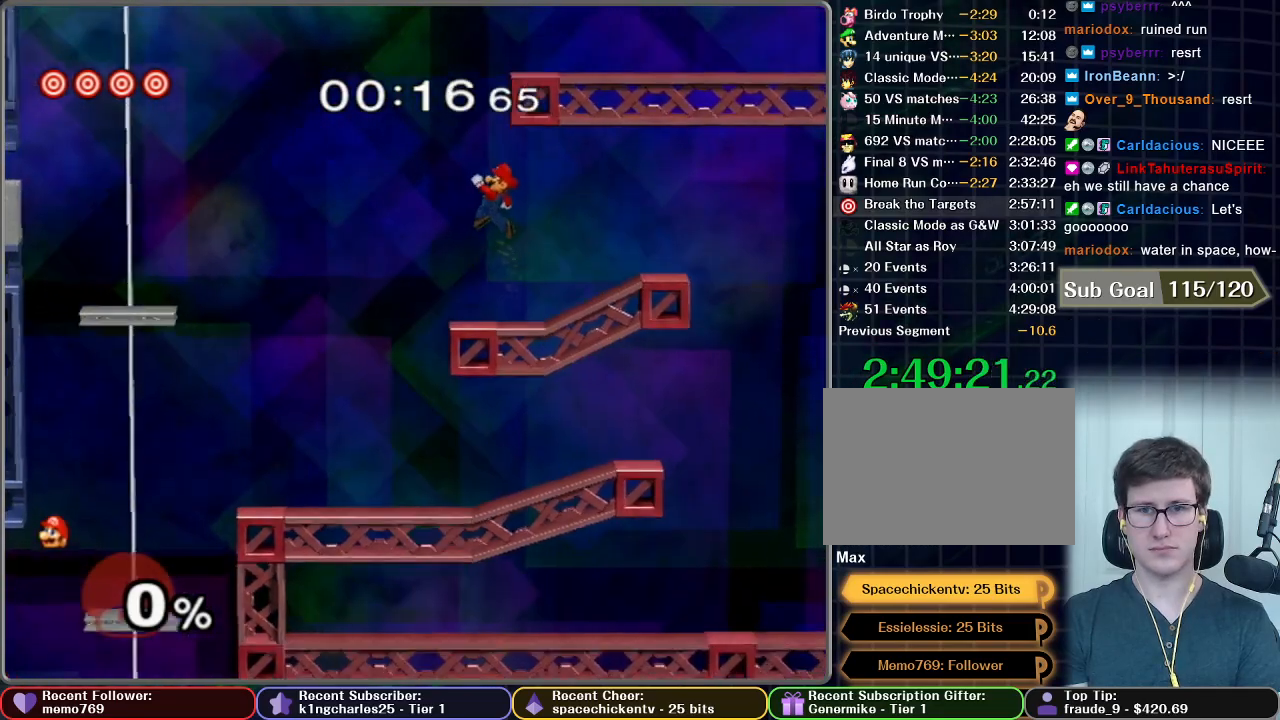
{"buttons": ["X"], "left_stick": "center", "right_stick": "center", "button_events": [[167, "X", "down"]]}
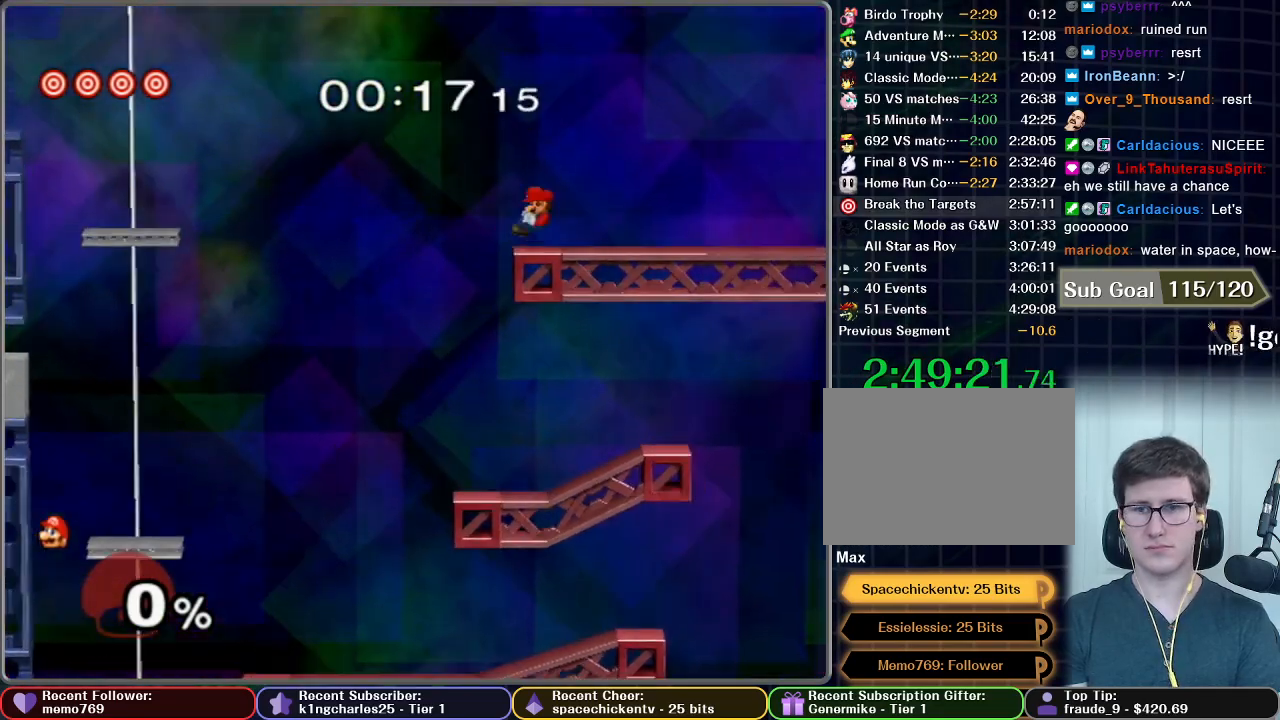
{"buttons": [], "left_stick": "center", "right_stick": "center", "button_events": [[33, "X", "up"], [66, "START", "down"], [233, "START", "up"], [317, "START", "down"], [433, "START", "up"]]}
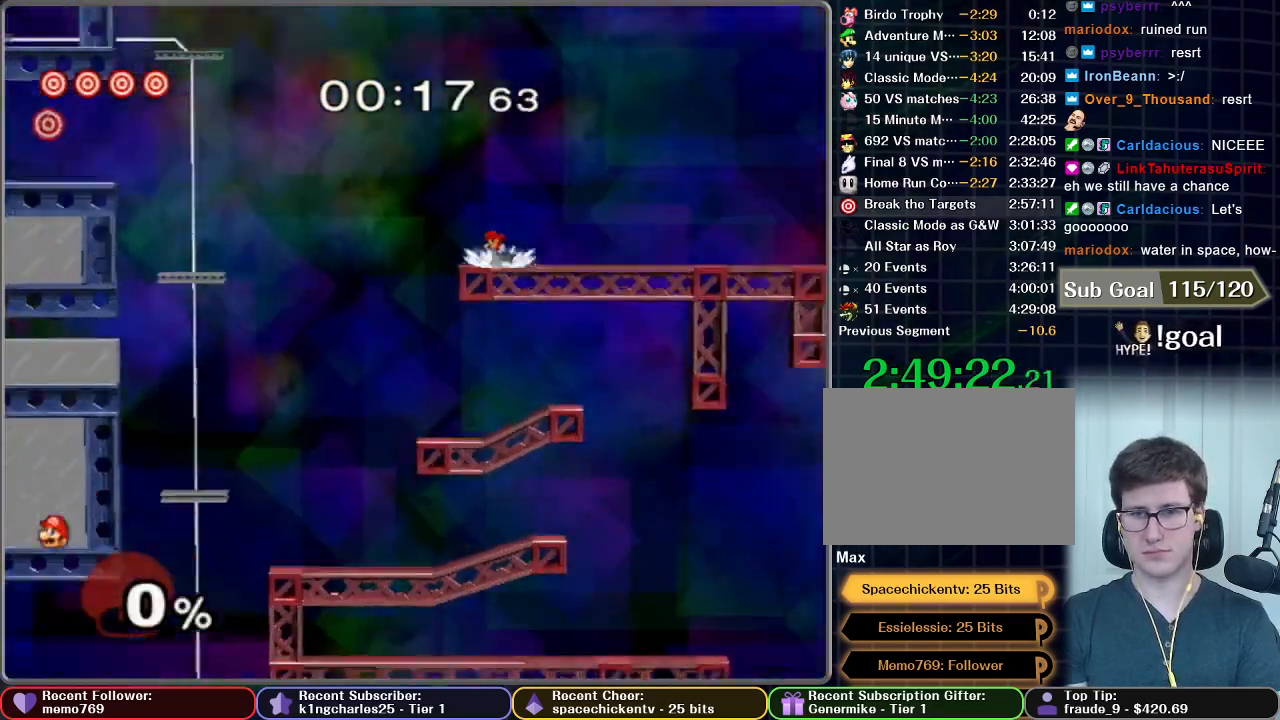
{"buttons": ["X"], "left_stick": "left", "right_stick": "center", "button_events": [[367, "X", "down"]]}
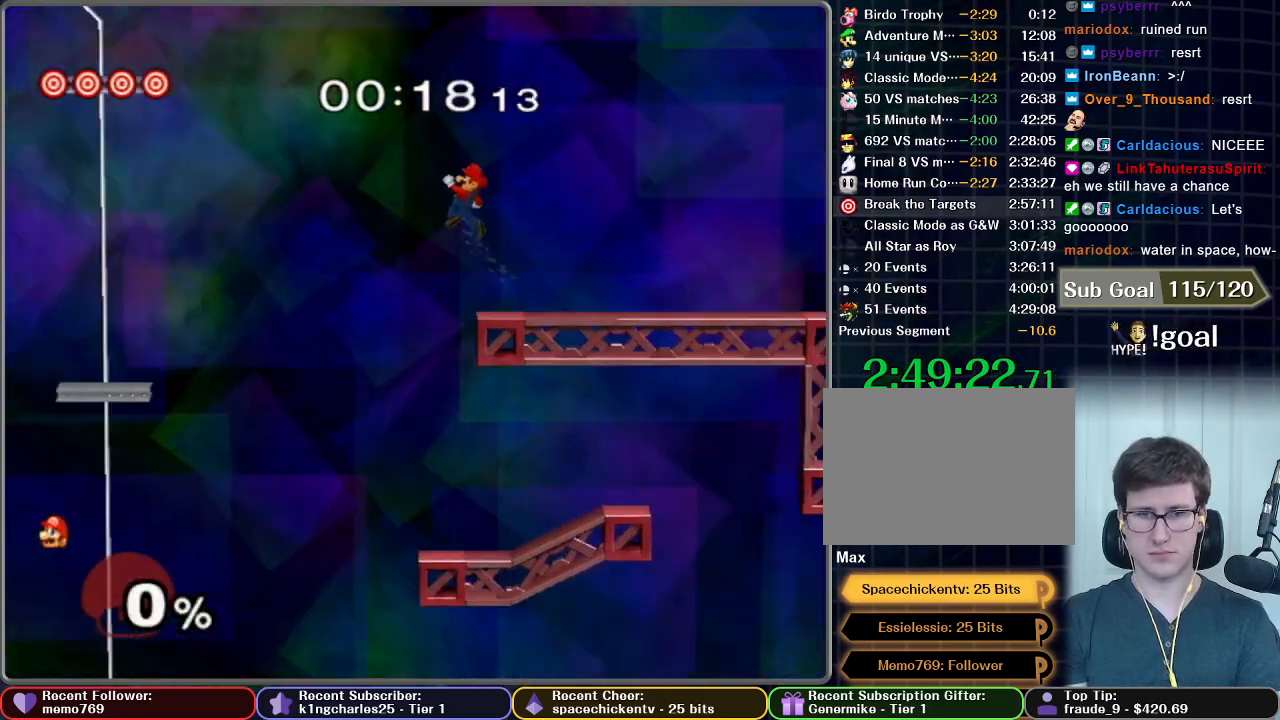
{"buttons": [], "left_stick": "left", "right_stick": "center", "button_events": [[183, "X", "up"]]}
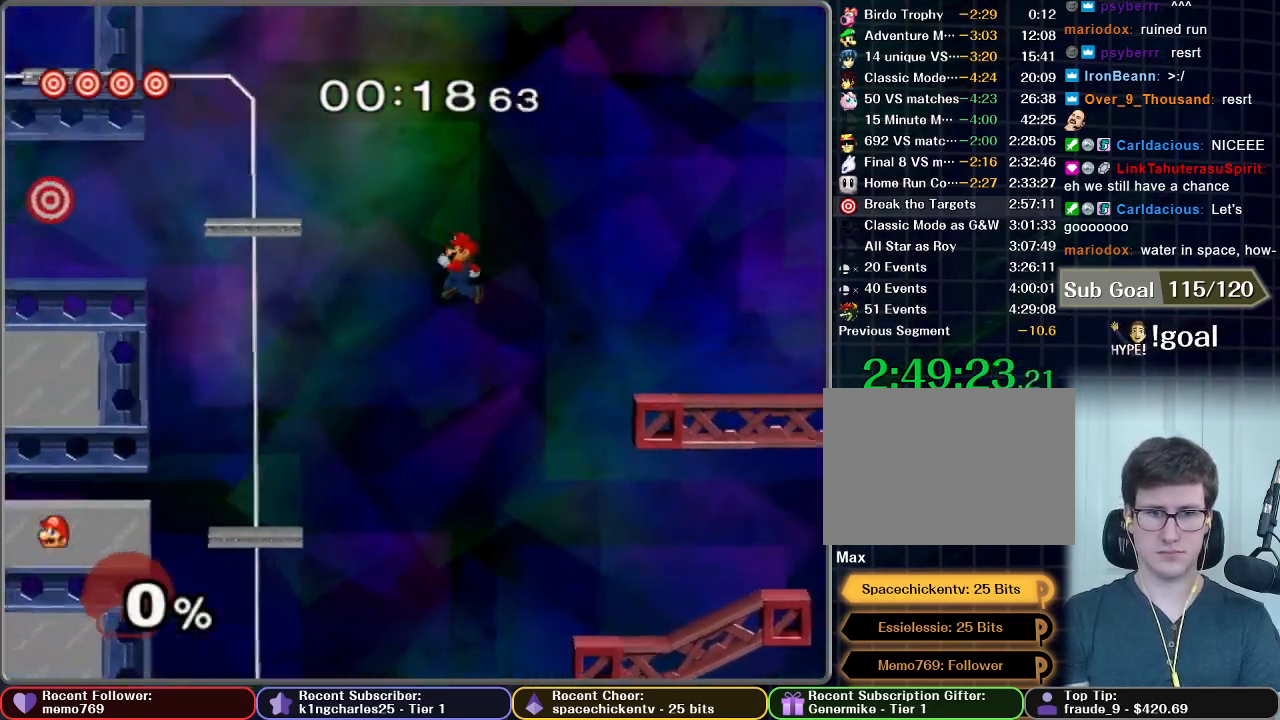
{"buttons": ["X"], "left_stick": "left", "right_stick": "center", "button_events": [[201, "X", "down"]]}
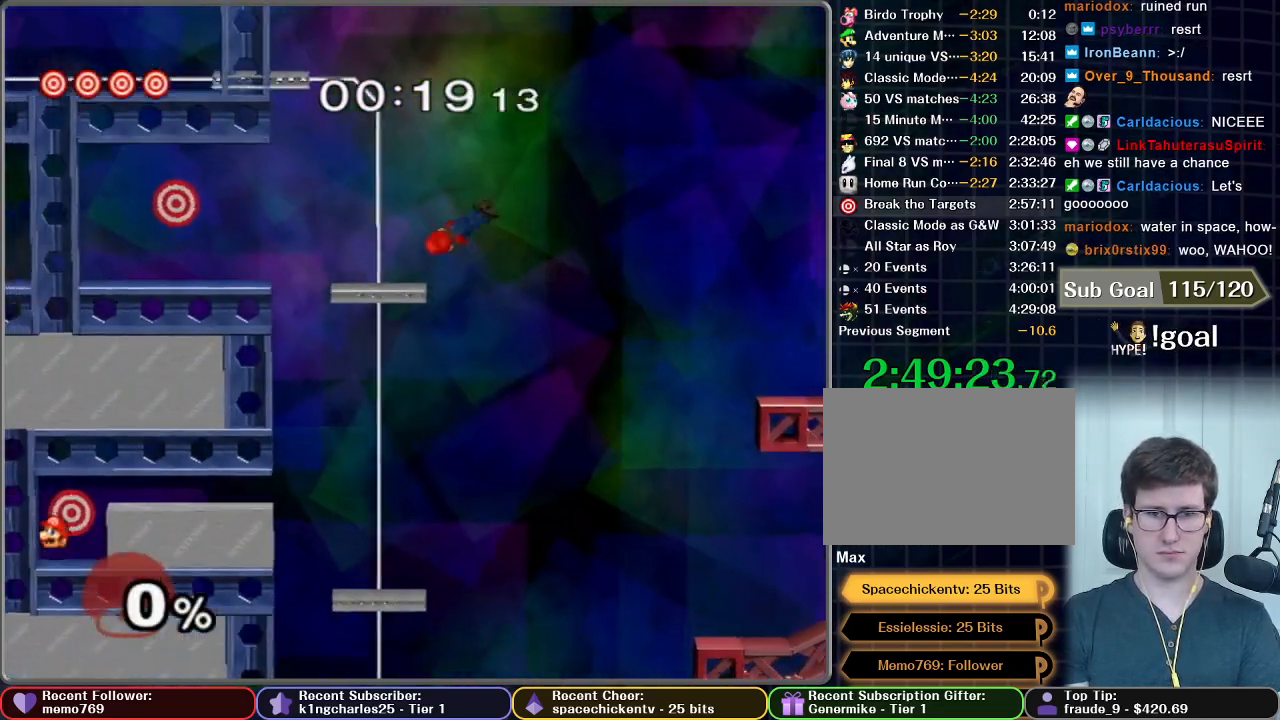
{"buttons": [], "left_stick": "center", "right_stick": "center", "button_events": [[83, "X", "up"]]}
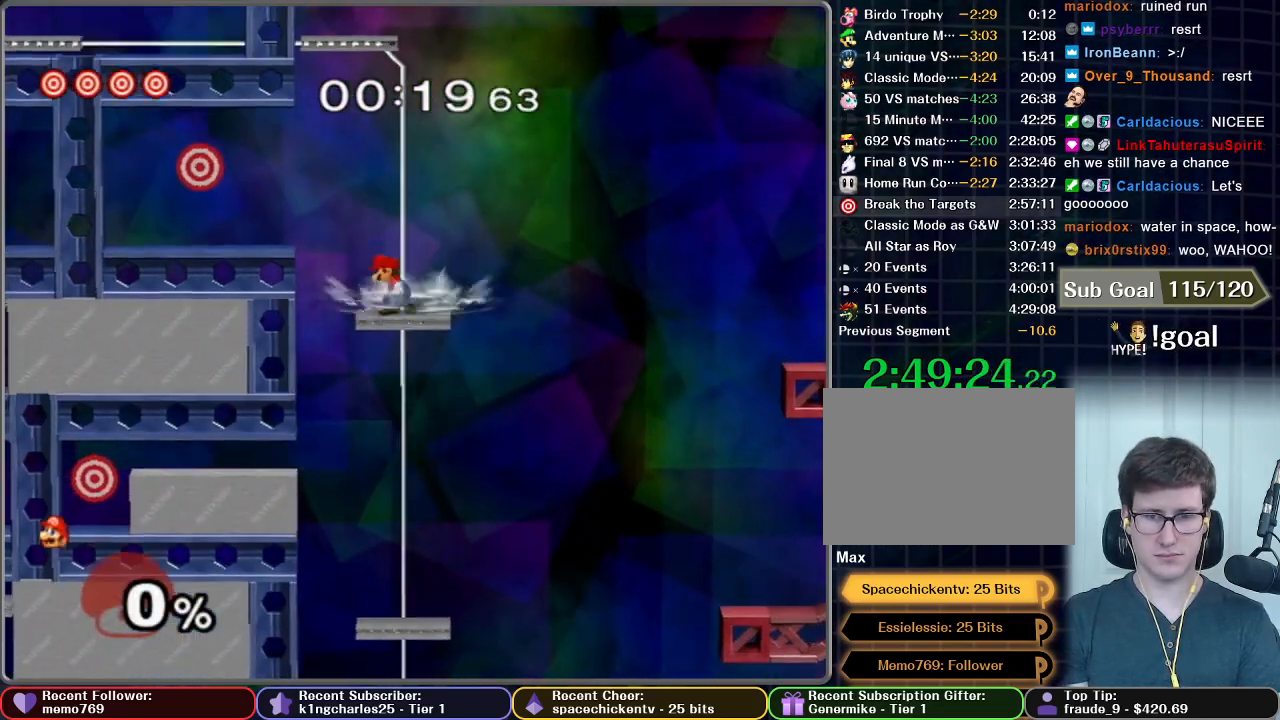
{"buttons": ["A"], "left_stick": "center", "right_stick": "center", "button_events": [[50, "X", "down"], [384, "X", "up"], [451, "A", "down"]]}
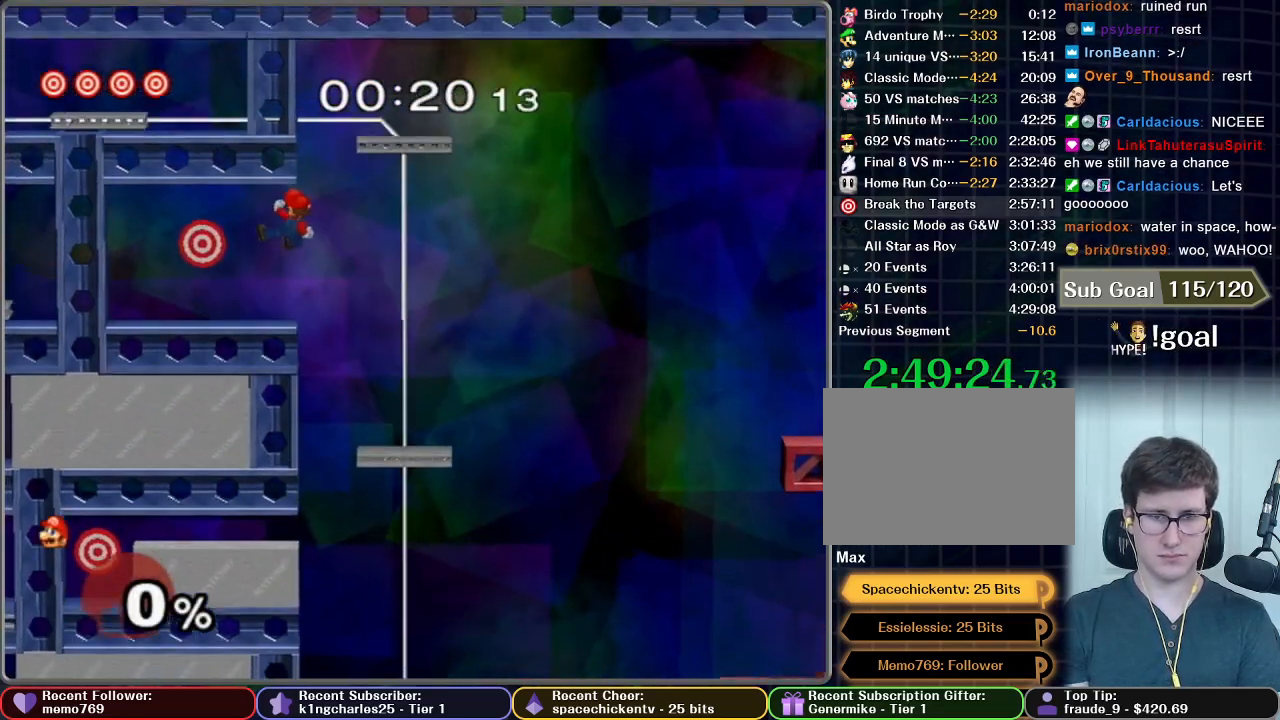
{"buttons": [], "left_stick": "center", "right_stick": "center", "button_events": [[400, "A", "up"]]}
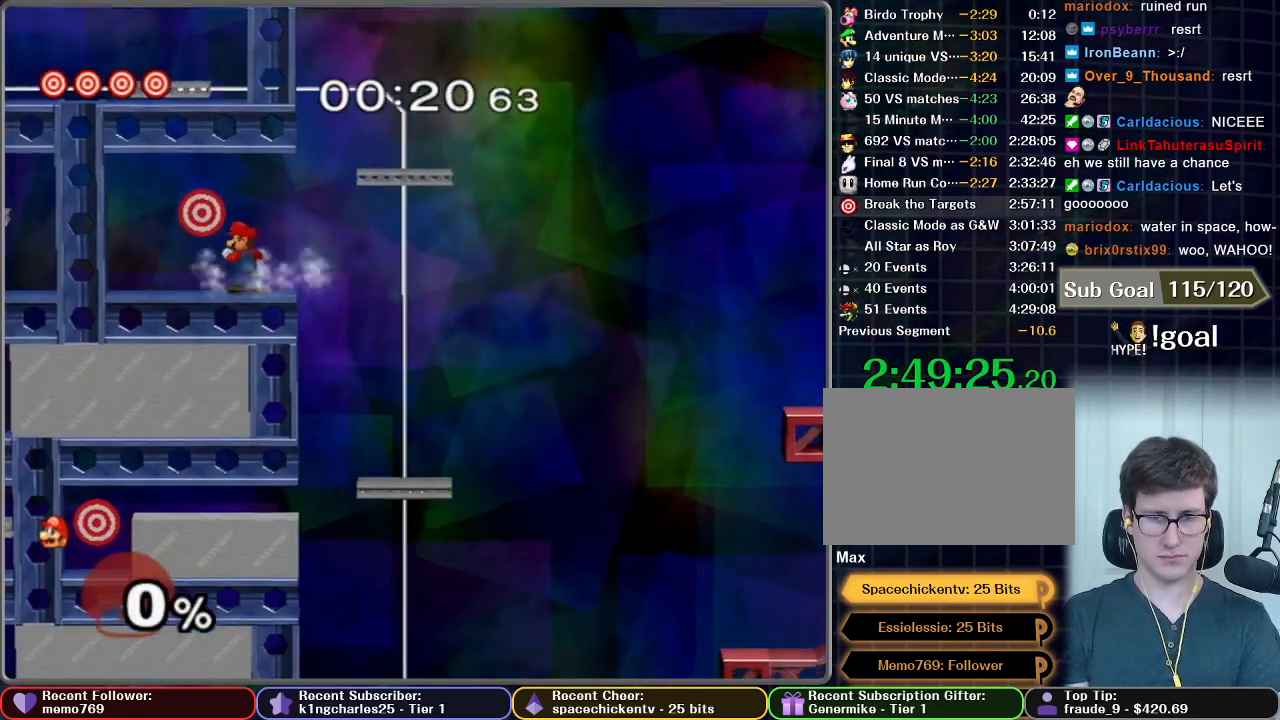
{"buttons": ["A"], "left_stick": "center", "right_stick": "center", "button_events": [[84, "X", "down"], [134, "X", "up"], [201, "A", "down"]]}
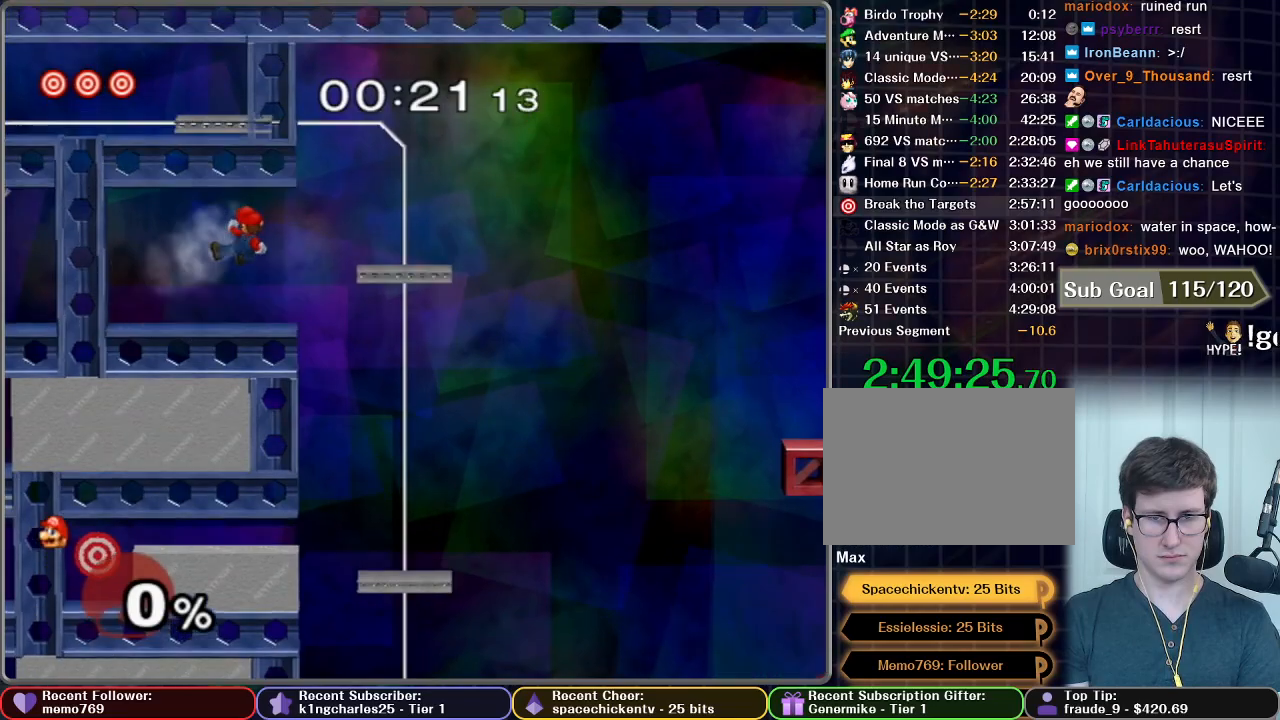
{"buttons": [], "left_stick": "right", "right_stick": "center", "button_events": [[83, "A", "up"]]}
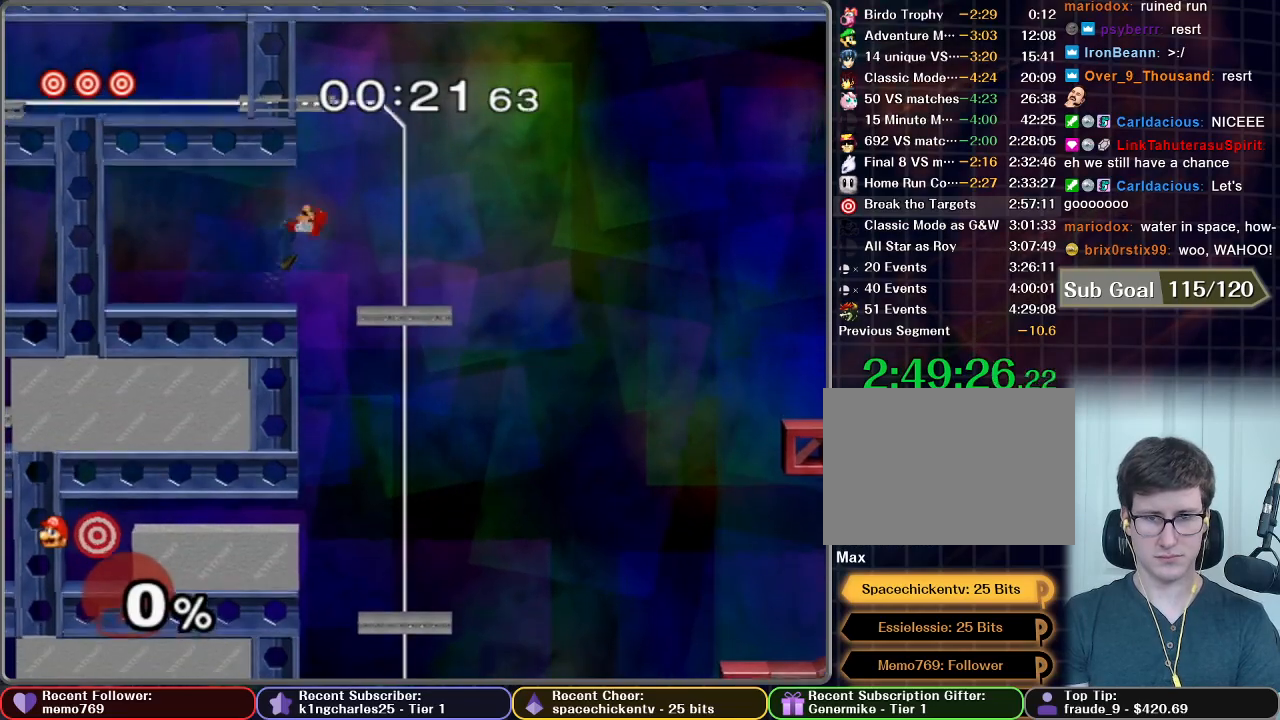
{"buttons": [], "left_stick": "center", "right_stick": "center", "button_events": []}
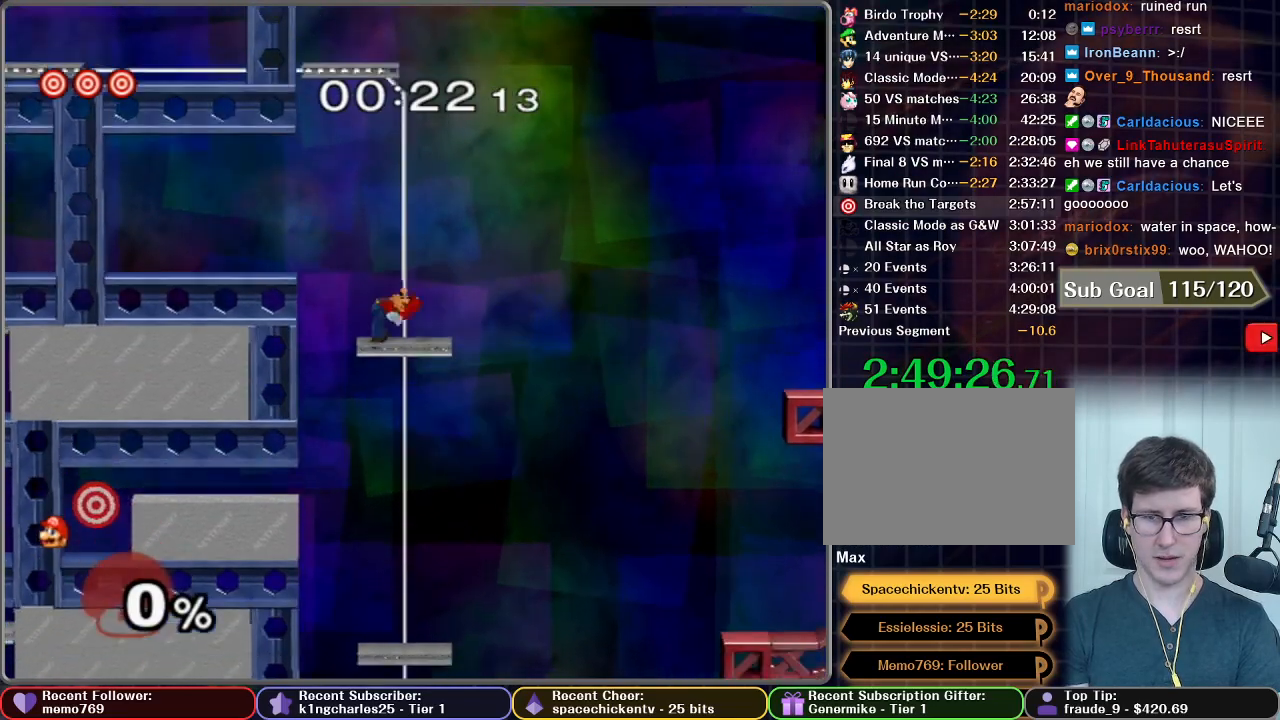
{"buttons": [], "left_stick": "center", "right_stick": "center", "button_events": []}
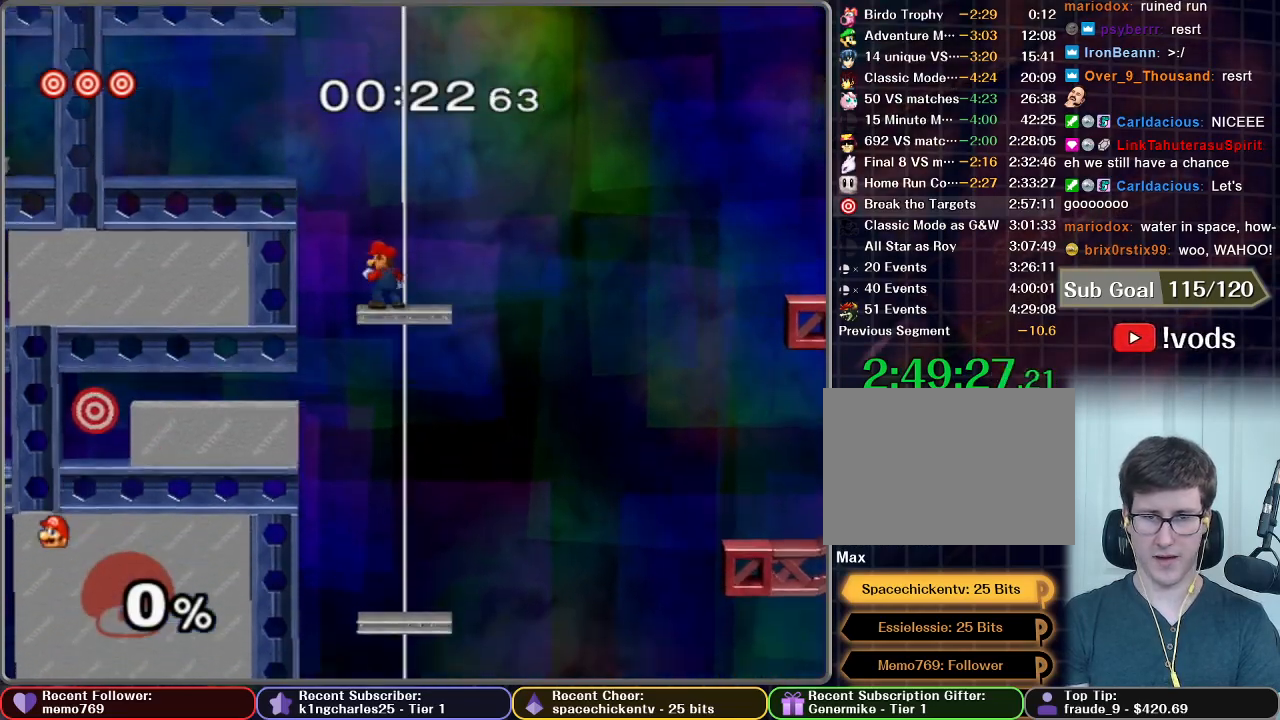
{"buttons": [], "left_stick": "center", "right_stick": "center", "button_events": []}
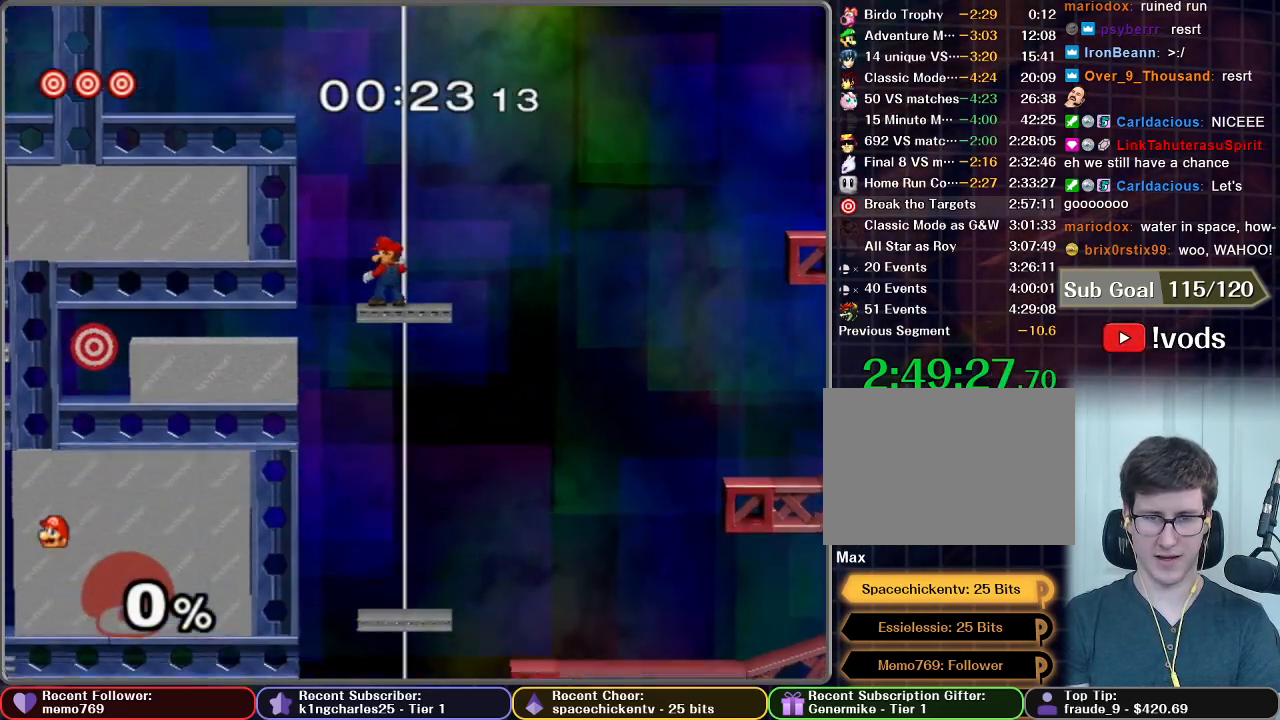
{"buttons": ["B"], "left_stick": "center", "right_stick": "center", "button_events": [[150, "B", "down"]]}
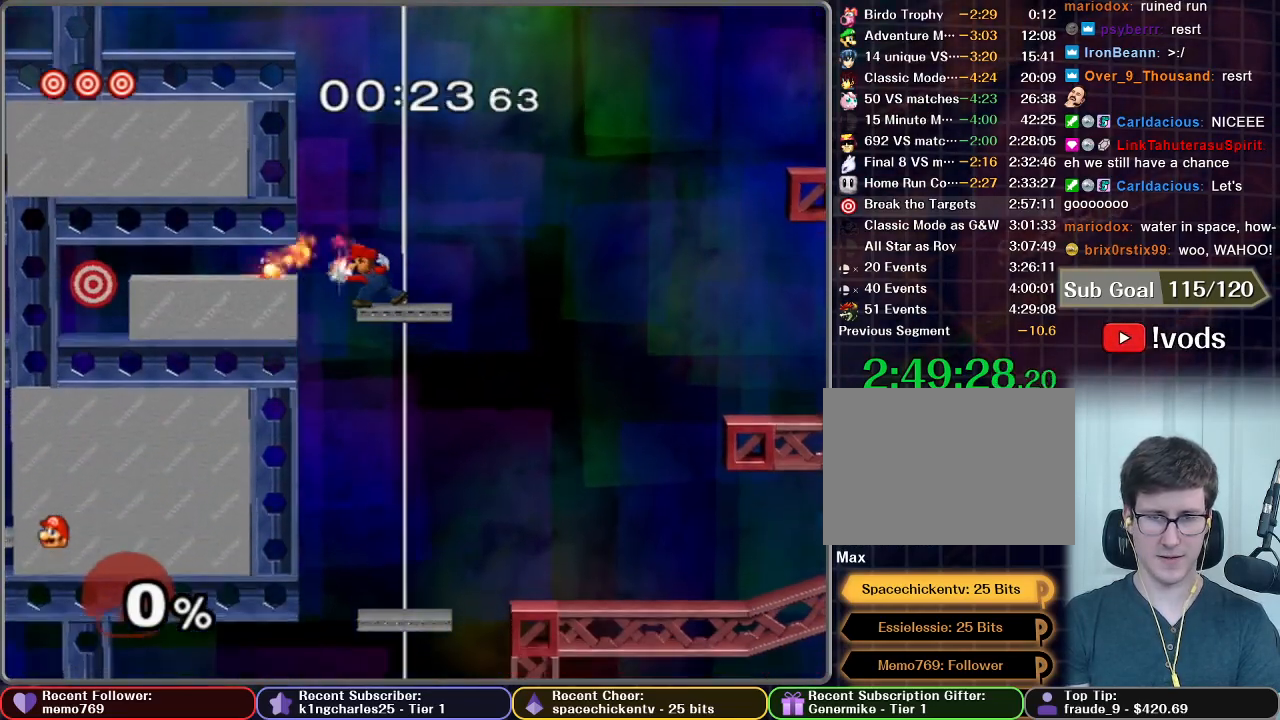
{"buttons": [], "left_stick": "center", "right_stick": "center", "button_events": [[50, "B", "up"]]}